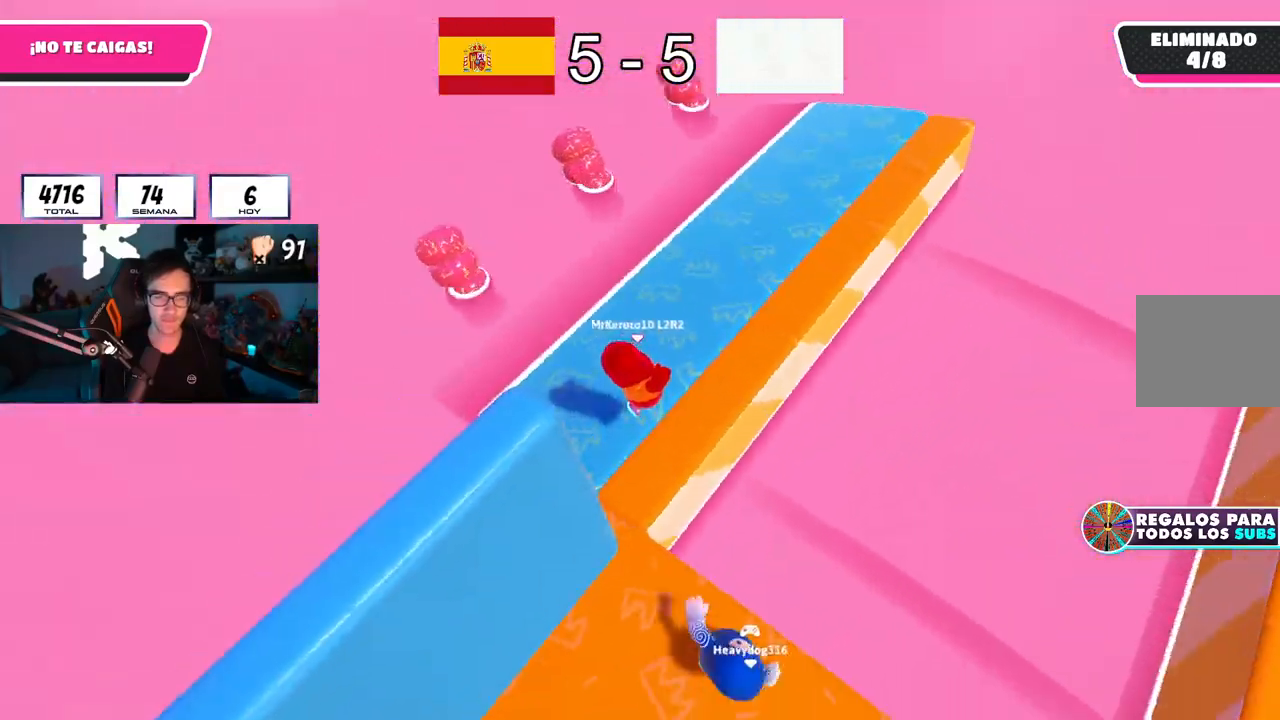
Gameplay with a controller (PlayStation layout); each line is a JSON object with the inputs held at the frame after it (dt_ms = milliseconds from this image to that frame). "button_events" lists button changes between this image and that frame as [ms after this image, input, new state], when the widget could be followed in between (sticks are given only as held states). Not read: L1.
{"dt_ms": 501, "buttons": [], "left_stick": "down-left", "right_stick": "right", "button_events": []}
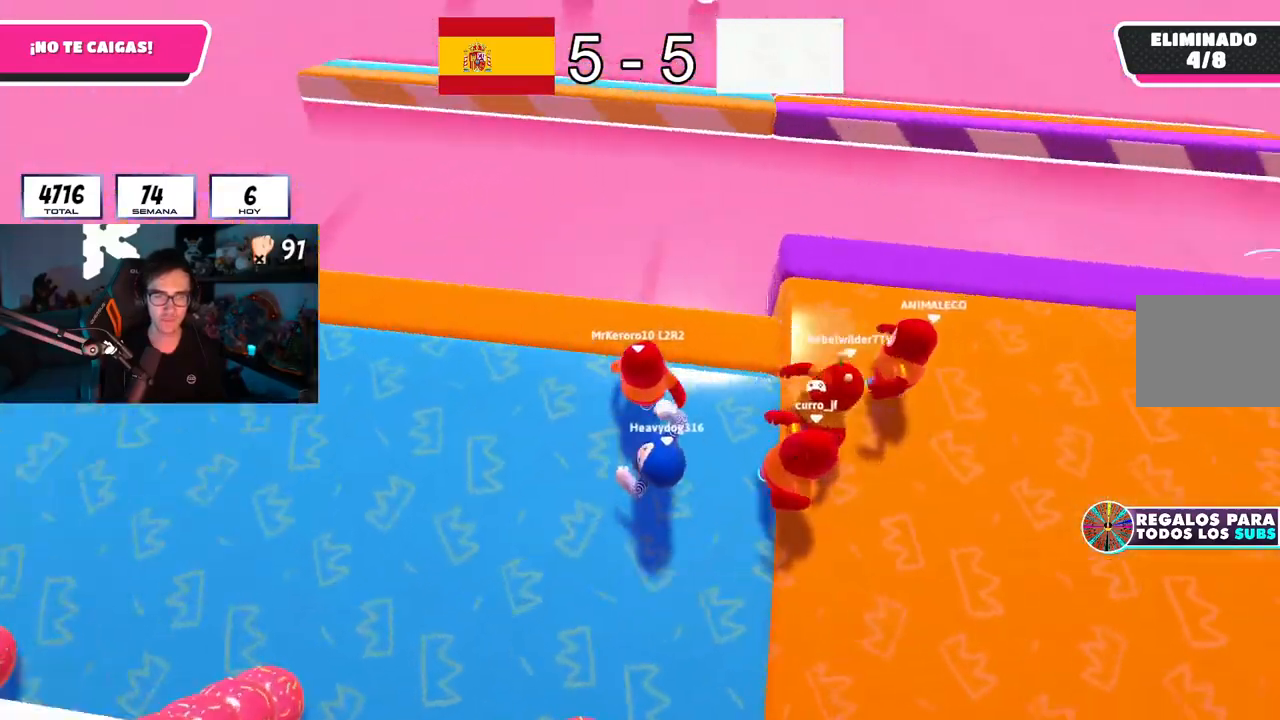
{"dt_ms": 500, "buttons": [], "left_stick": "up-right", "right_stick": "center", "button_events": []}
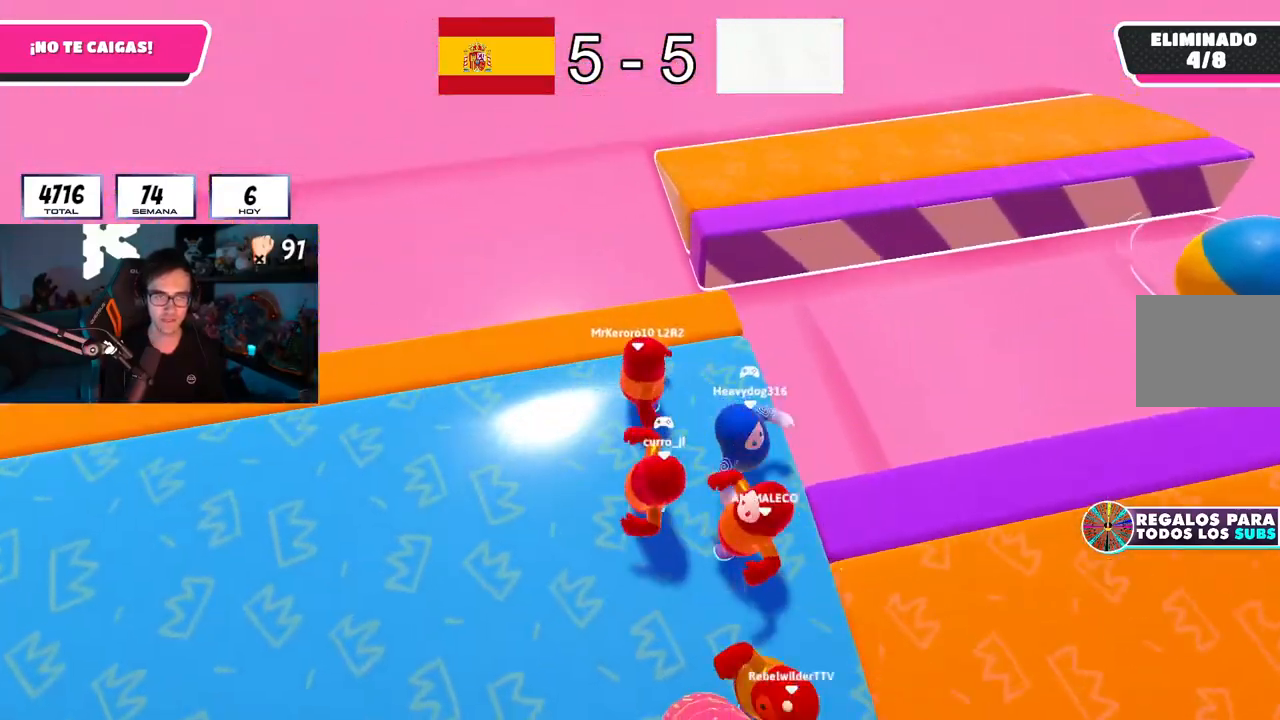
{"dt_ms": 501, "buttons": [], "left_stick": "up-right", "right_stick": "center", "button_events": [[100, "R2", "down"], [451, "R2", "up"]]}
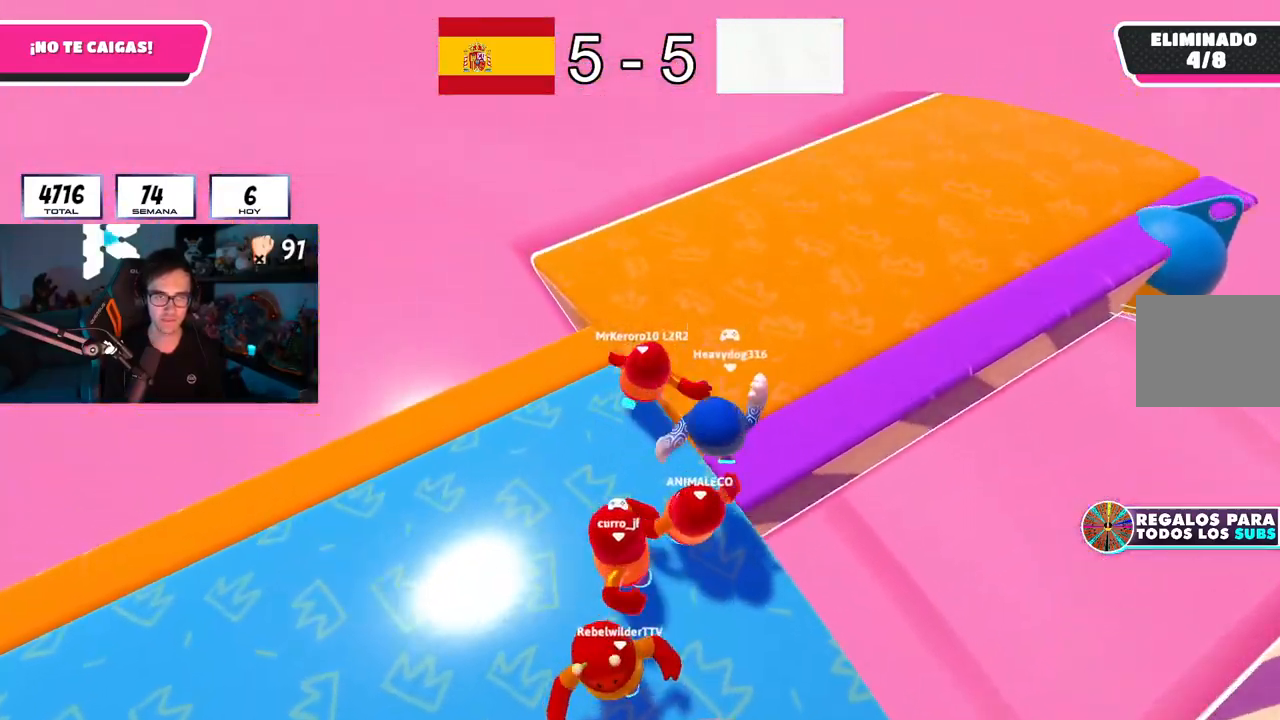
{"dt_ms": 500, "buttons": [], "left_stick": "down-left", "right_stick": "right", "button_events": [[66, "R2", "down"], [216, "R2", "up"]]}
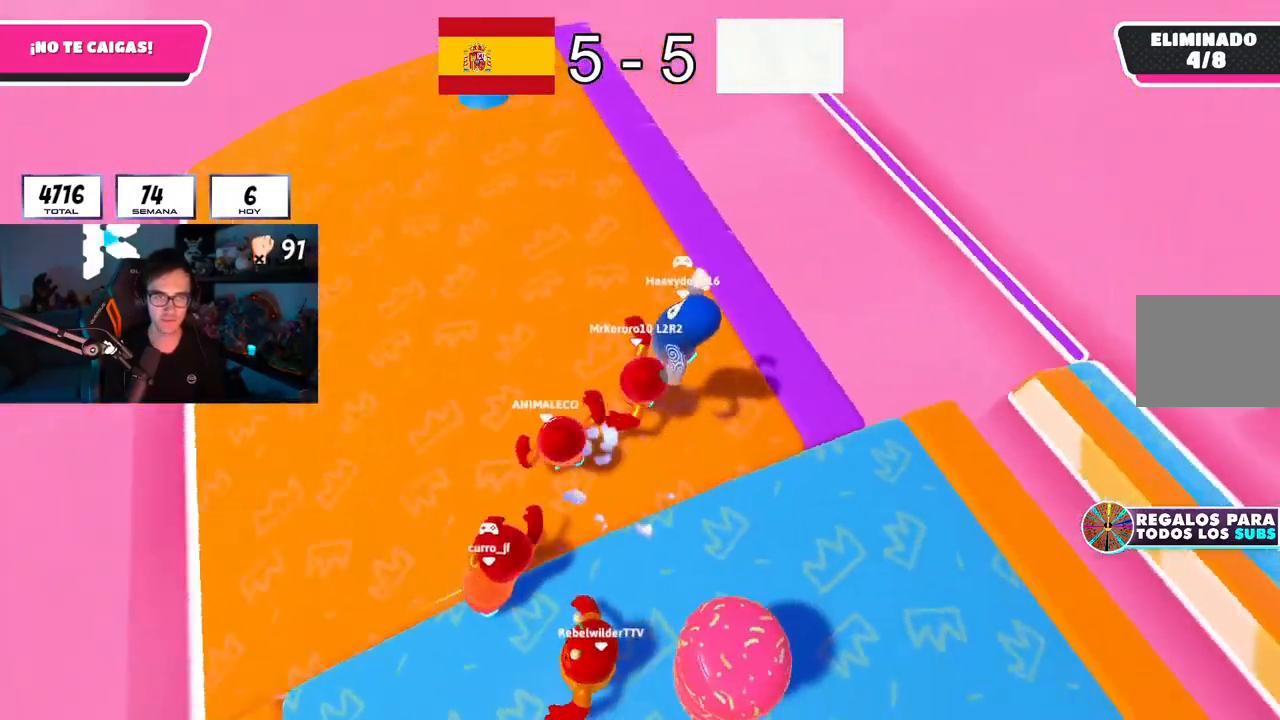
{"dt_ms": 501, "buttons": [], "left_stick": "right", "right_stick": "center", "button_events": []}
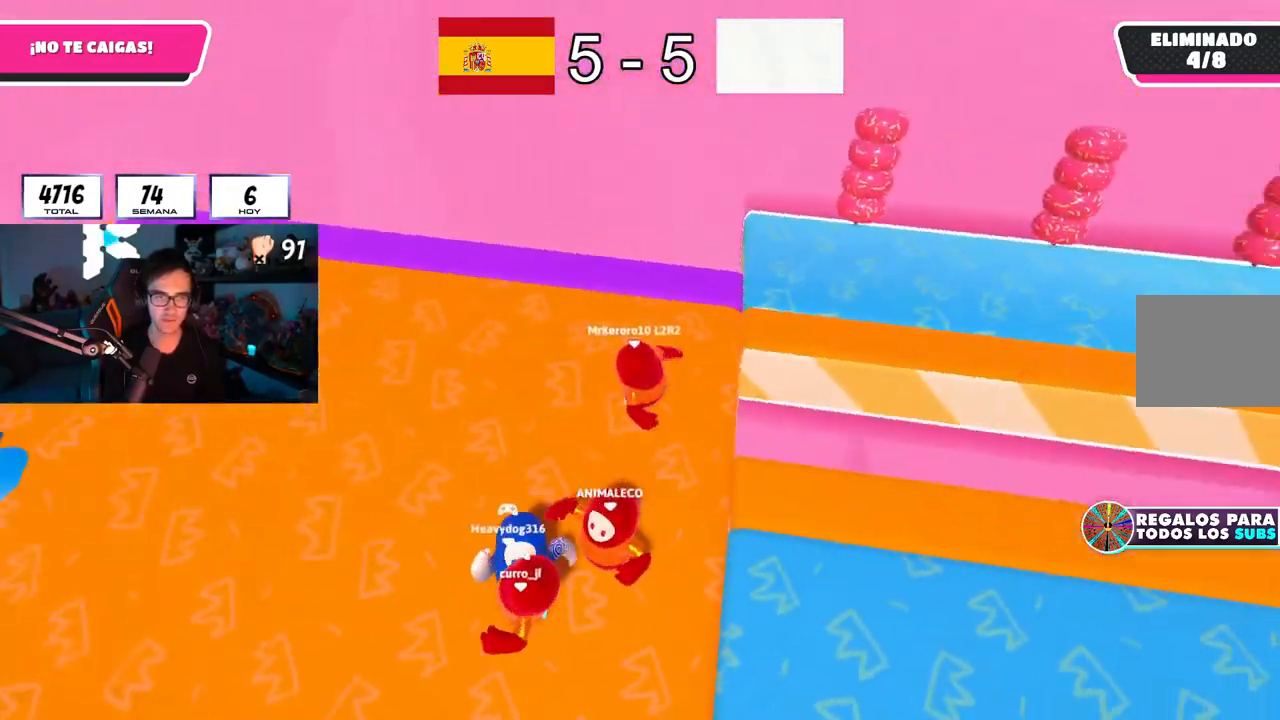
{"dt_ms": 500, "buttons": [], "left_stick": "up-right", "right_stick": "right", "button_events": []}
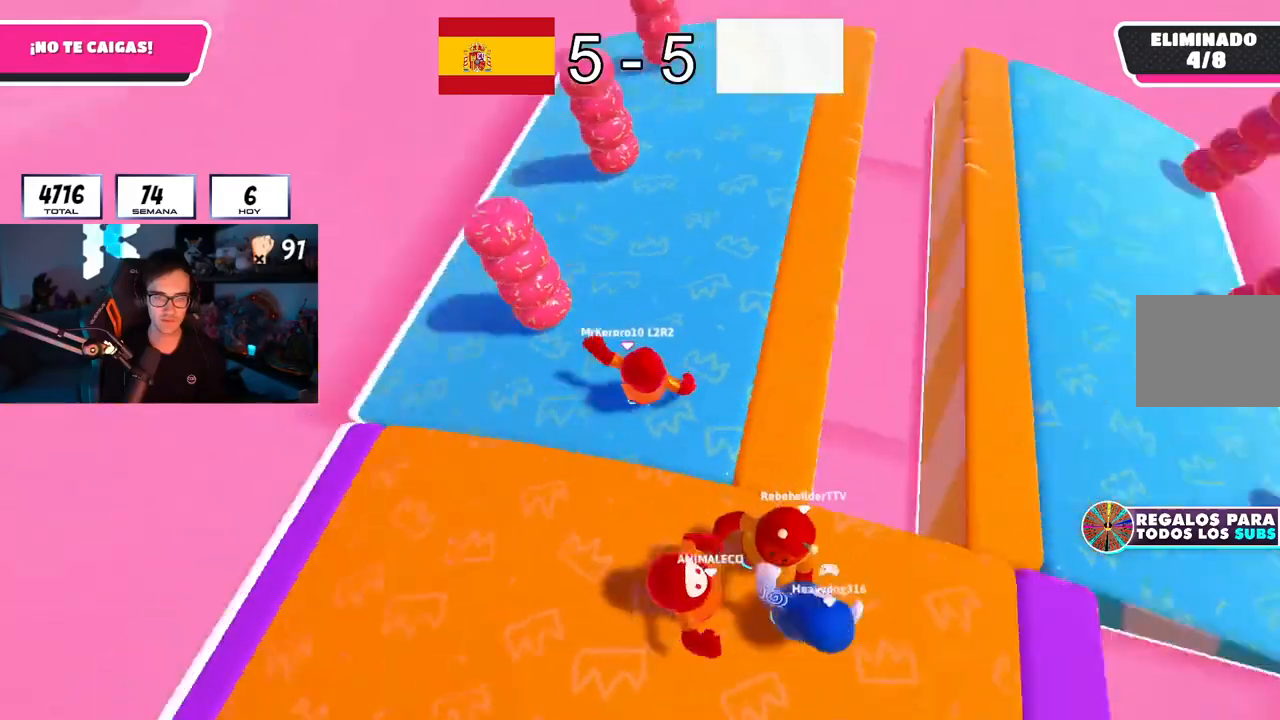
{"dt_ms": 984, "buttons": [], "left_stick": "up-right", "right_stick": "right", "button_events": []}
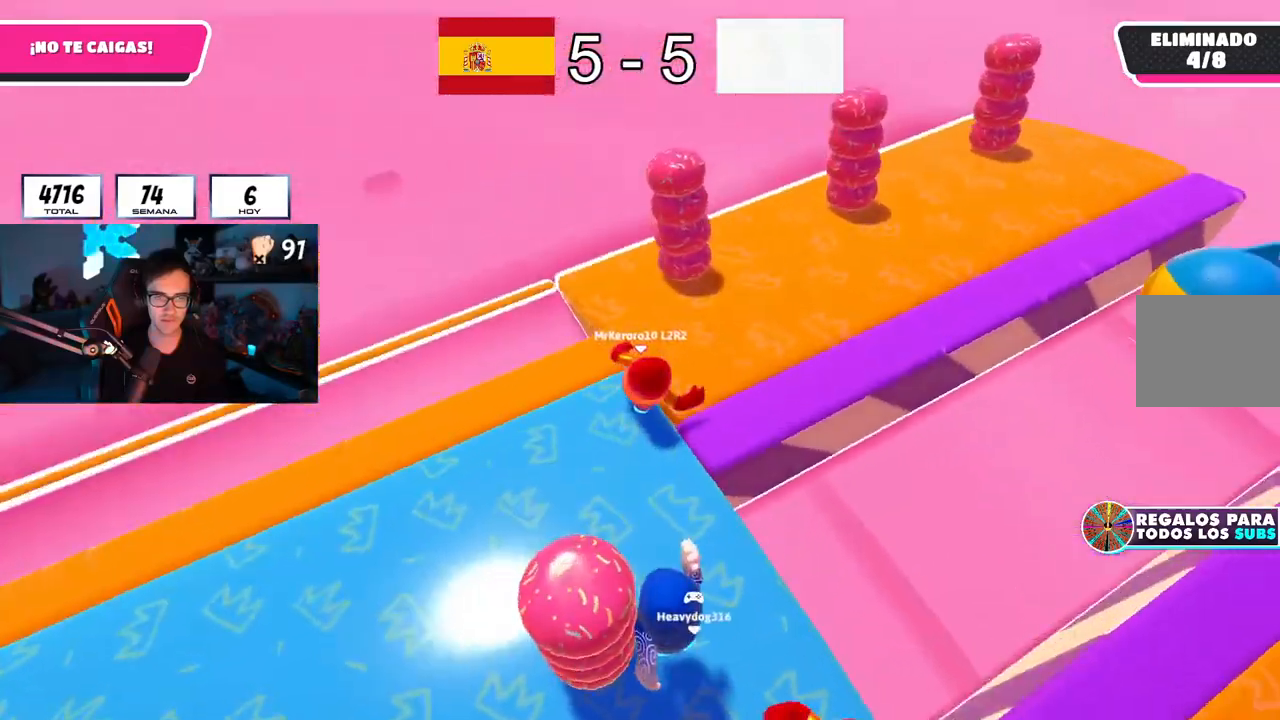
{"dt_ms": 501, "buttons": [], "left_stick": "right", "right_stick": "right", "button_events": []}